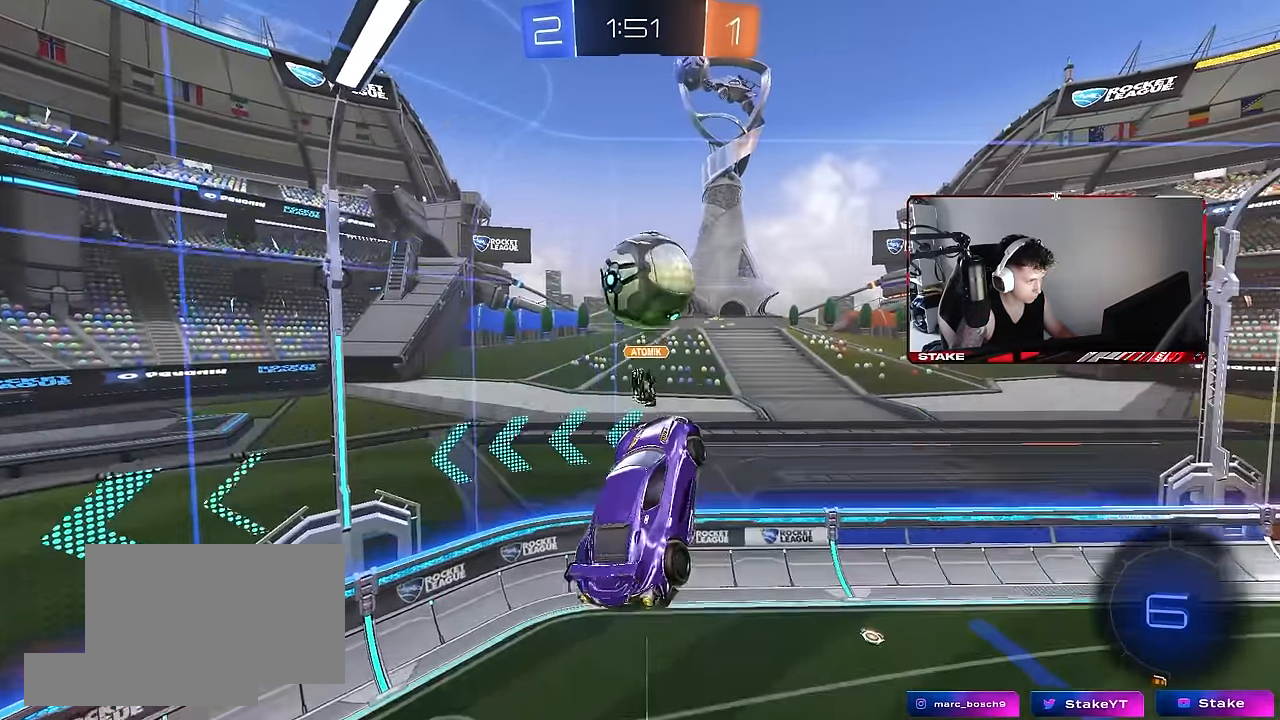
Gameplay with keyboard and mouse; each line is a JSON object with the keys and mouse buttons held at the frame after it. "events" lists presses ("down") and releases ("up") of "1", "2", "3", "4", "5", "a", "alt", "c", "caps_lock", "ctrl", "d", "e", "f", "g", "q", "r", "s", "shift", "space", "t", "tab", "v", "w", "x", "z", "mouse_left", "mouse_wheel" and "mouse_right" between this image and that frame as [ms after this image, input, new state], when the widget could be followed in between. "mouse_left", "mouse_wheel", "mouse_right" = the "left", "wheel", "right" buttons of the "mouse" list. No other keys are recorded. "wheel" means that the mouse wheel is clicked or scrolled. Mouse movement is not recorded.
{"keys": ["a", "shift", "w"], "mouse": [], "events": [[50, "mouse_left", "down"], [100, "d", "down"], [283, "d", "up"], [283, "mouse_left", "up"], [333, "a", "down"], [333, "shift", "down"], [383, "a", "up"], [433, "a", "down"], [483, "w", "down"]]}
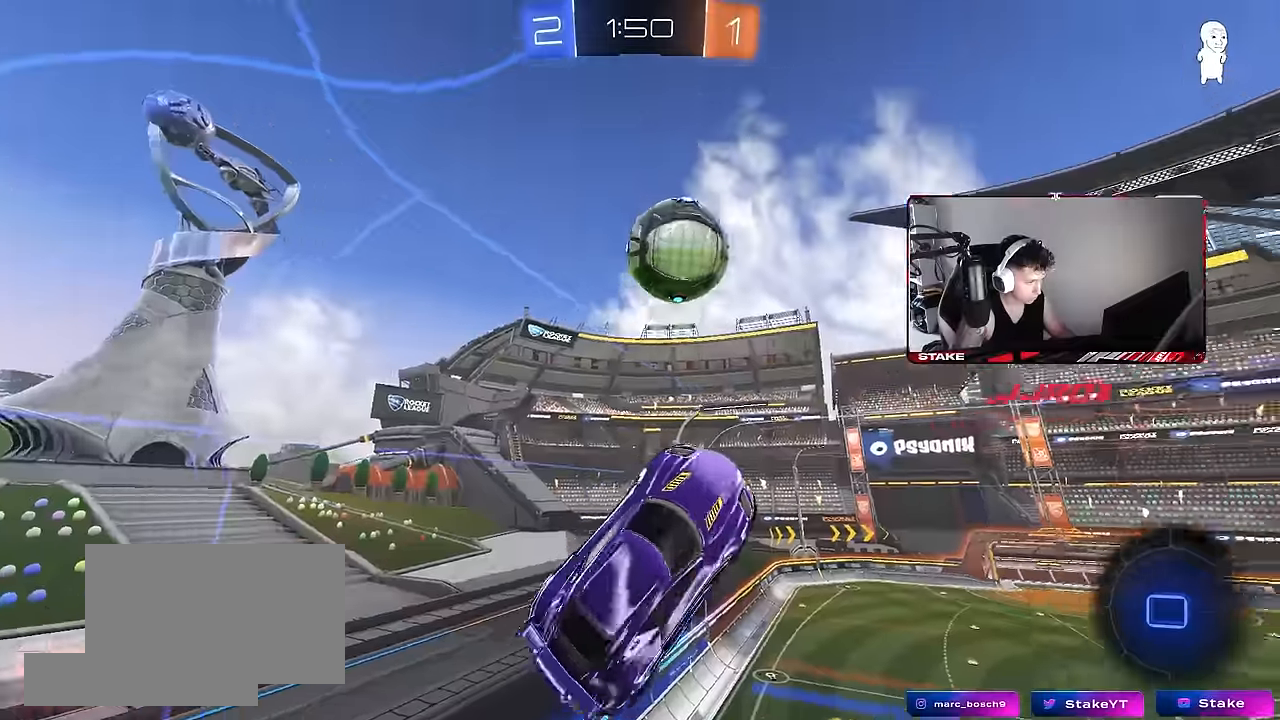
{"keys": ["d", "w"], "mouse": [], "events": [[16, "shift", "up"], [433, "a", "up"], [433, "d", "down"]]}
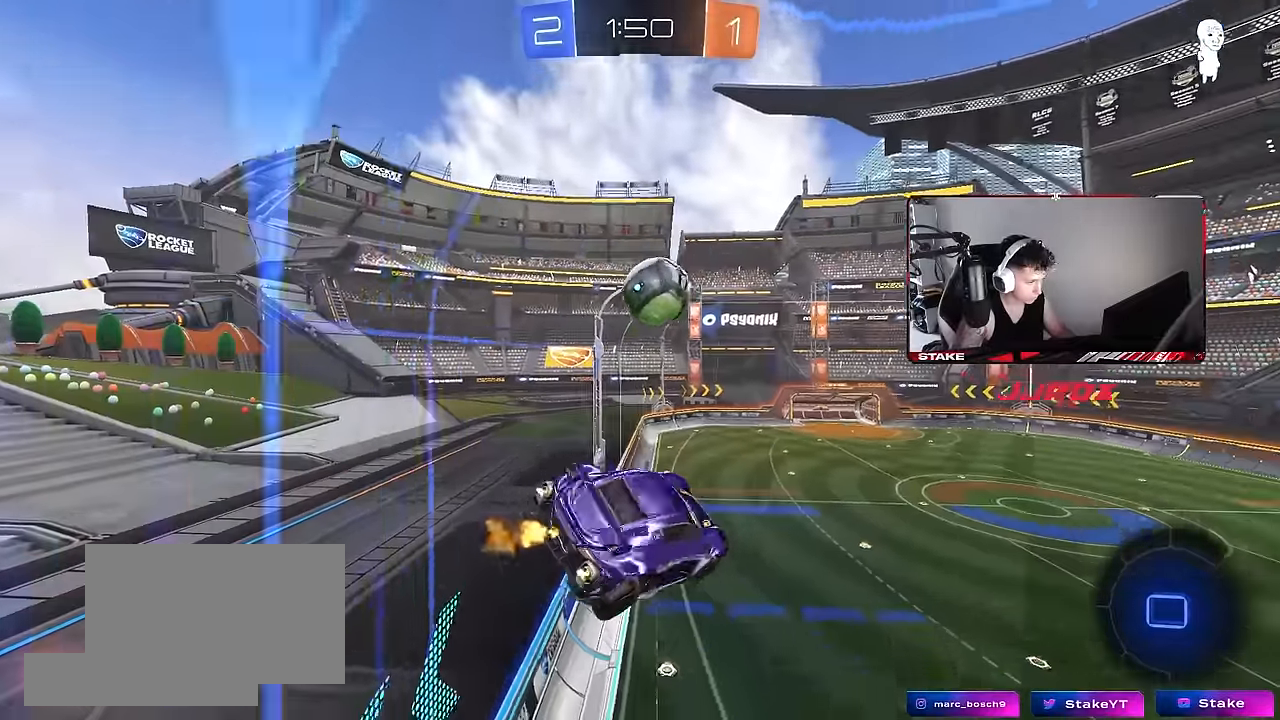
{"keys": ["d", "w"], "mouse": [], "events": [[133, "d", "up"], [366, "d", "down"]]}
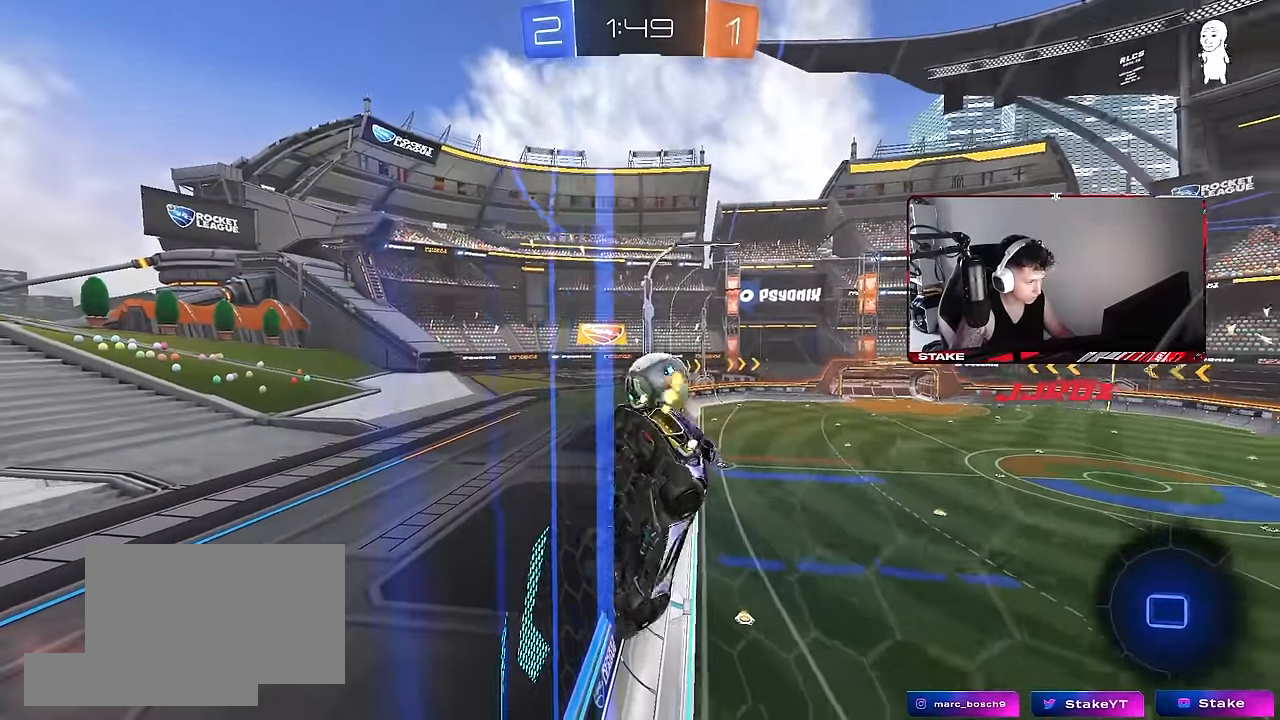
{"keys": ["d"], "mouse": [], "events": [[200, "w", "up"], [233, "s", "down"], [383, "s", "up"]]}
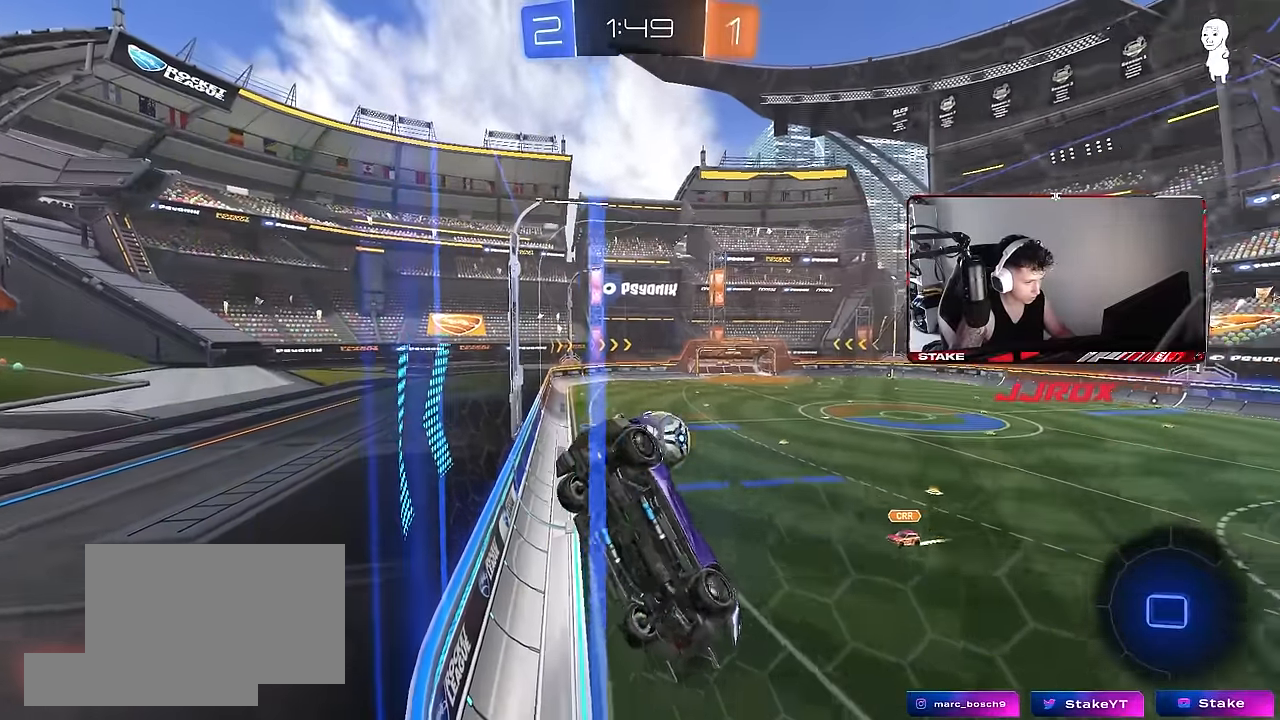
{"keys": ["d", "w"], "mouse": [], "events": [[16, "w", "down"], [166, "d", "up"], [300, "d", "down"], [400, "shift", "down"], [483, "shift", "up"]]}
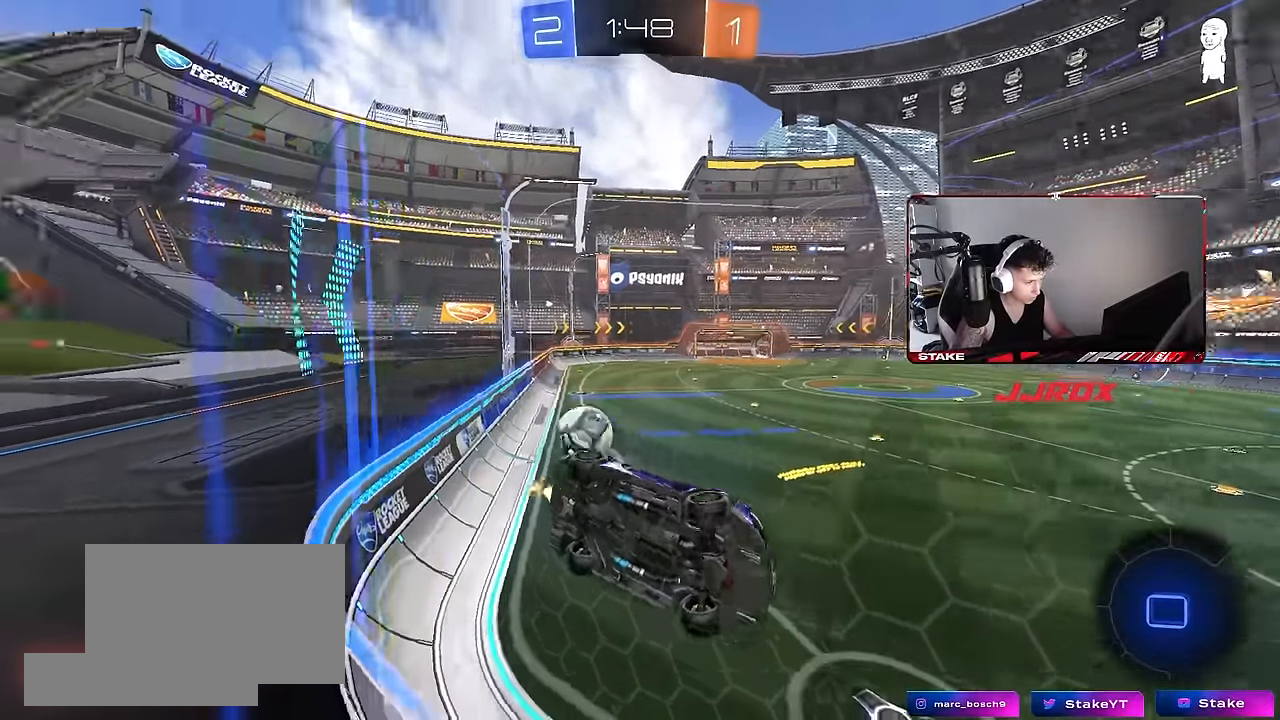
{"keys": ["a", "w"], "mouse": [], "events": [[266, "d", "up"], [500, "a", "down"]]}
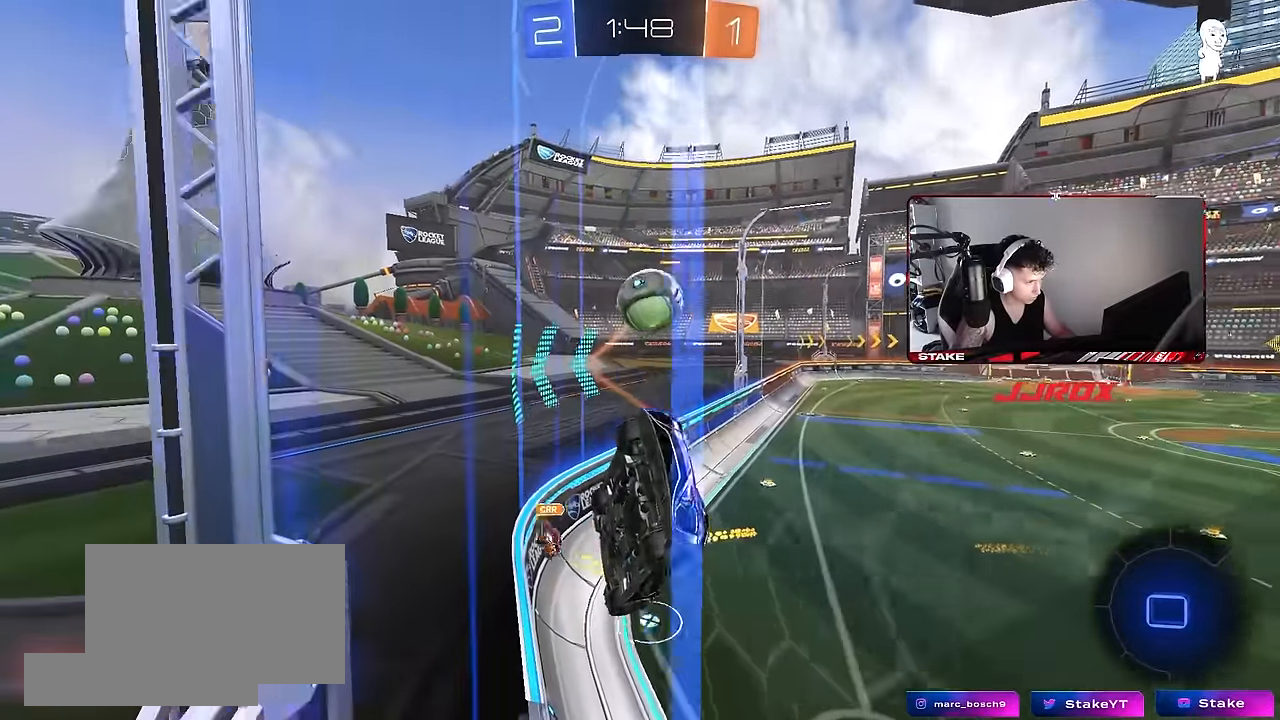
{"keys": ["a", "w"], "mouse": [], "events": [[50, "a", "up"], [466, "a", "down"]]}
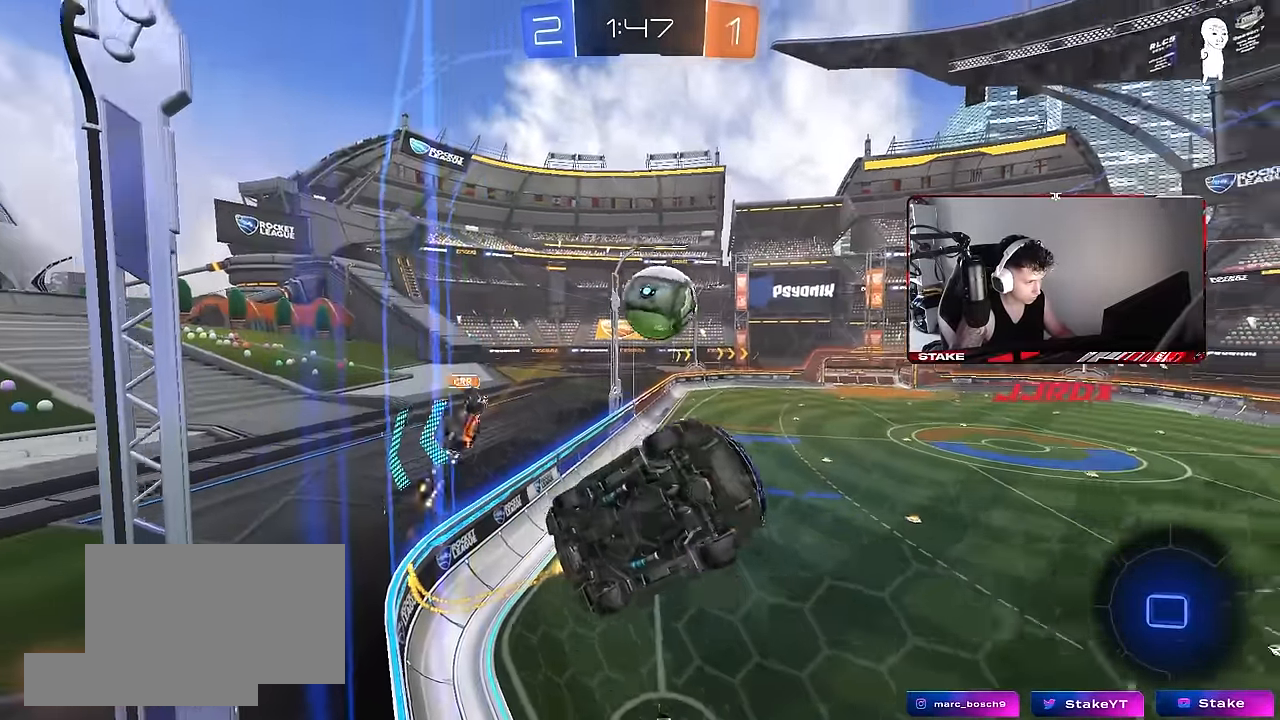
{"keys": ["w"], "mouse": [], "events": [[66, "a", "up"], [166, "a", "down"], [300, "a", "up"]]}
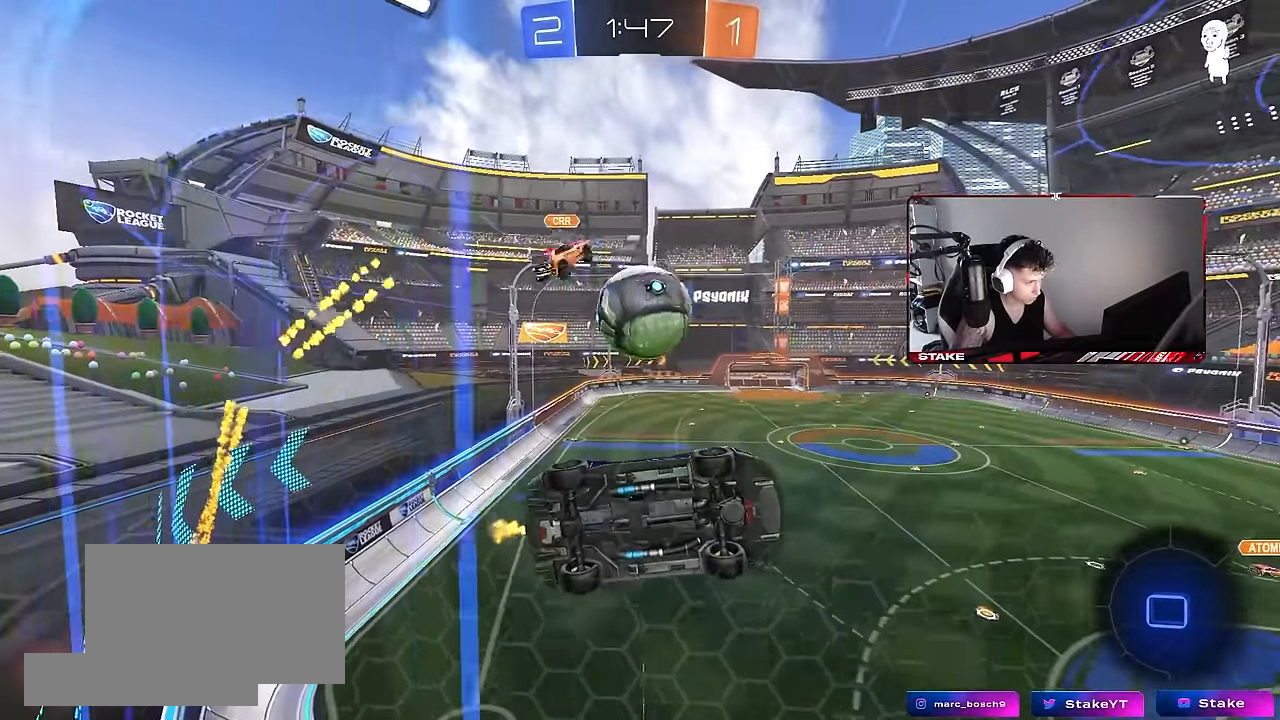
{"keys": ["a", "w"], "mouse": [], "events": [[266, "w", "up"], [316, "a", "down"], [366, "w", "down"]]}
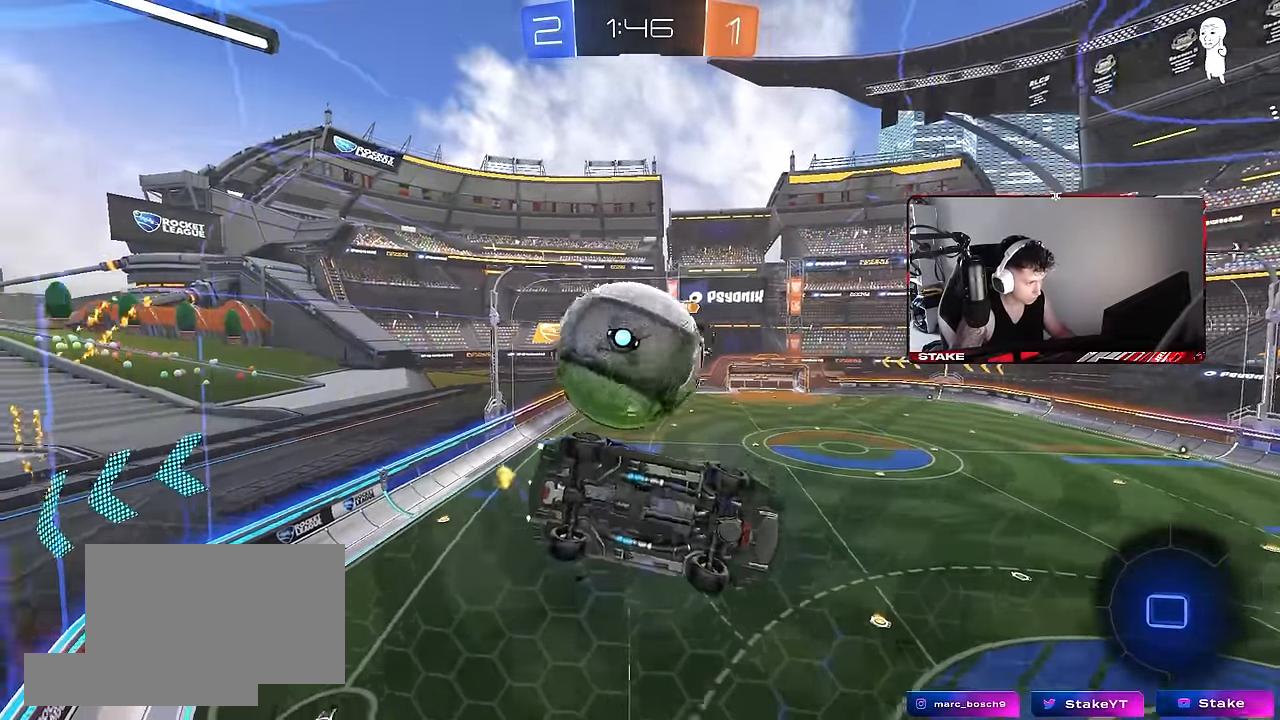
{"keys": ["w"], "mouse": [], "events": [[50, "a", "up"], [50, "w", "up"], [150, "d", "down"], [150, "s", "down"], [283, "d", "up"], [283, "s", "up"], [383, "w", "down"]]}
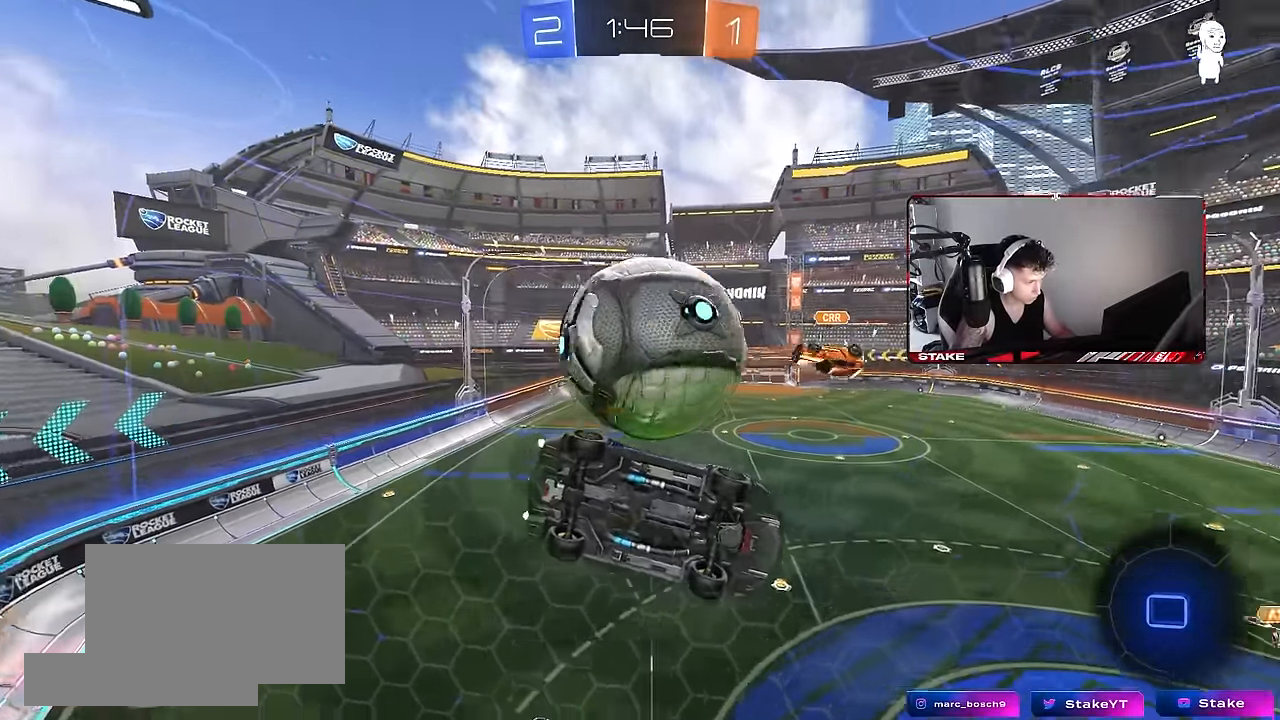
{"keys": ["d", "s", "shift"], "mouse": [], "events": [[16, "a", "down"], [166, "a", "up"], [200, "w", "up"], [250, "mouse_right", "down"], [250, "s", "down"], [350, "d", "down"], [450, "shift", "down"], [483, "mouse_right", "up"]]}
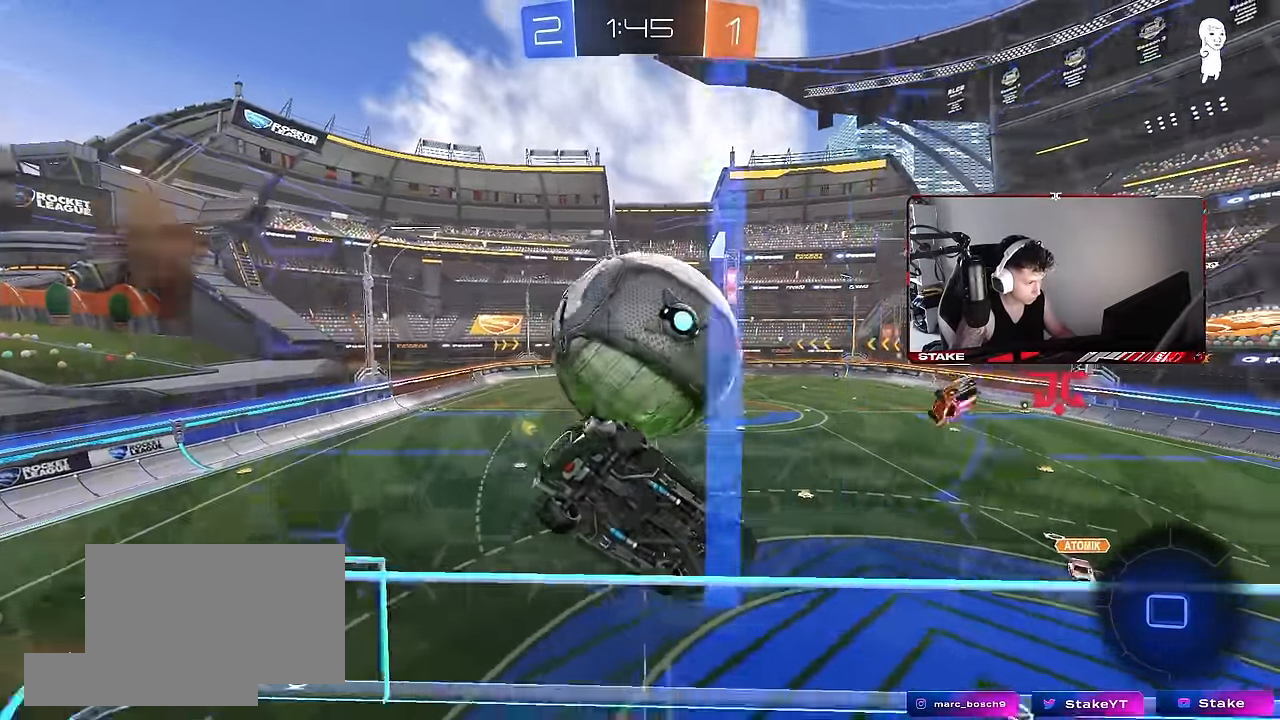
{"keys": ["a", "s"], "mouse": [], "events": [[83, "s", "up"], [83, "shift", "up"], [183, "d", "up"], [216, "w", "down"], [266, "a", "down"], [316, "w", "up"], [500, "s", "down"]]}
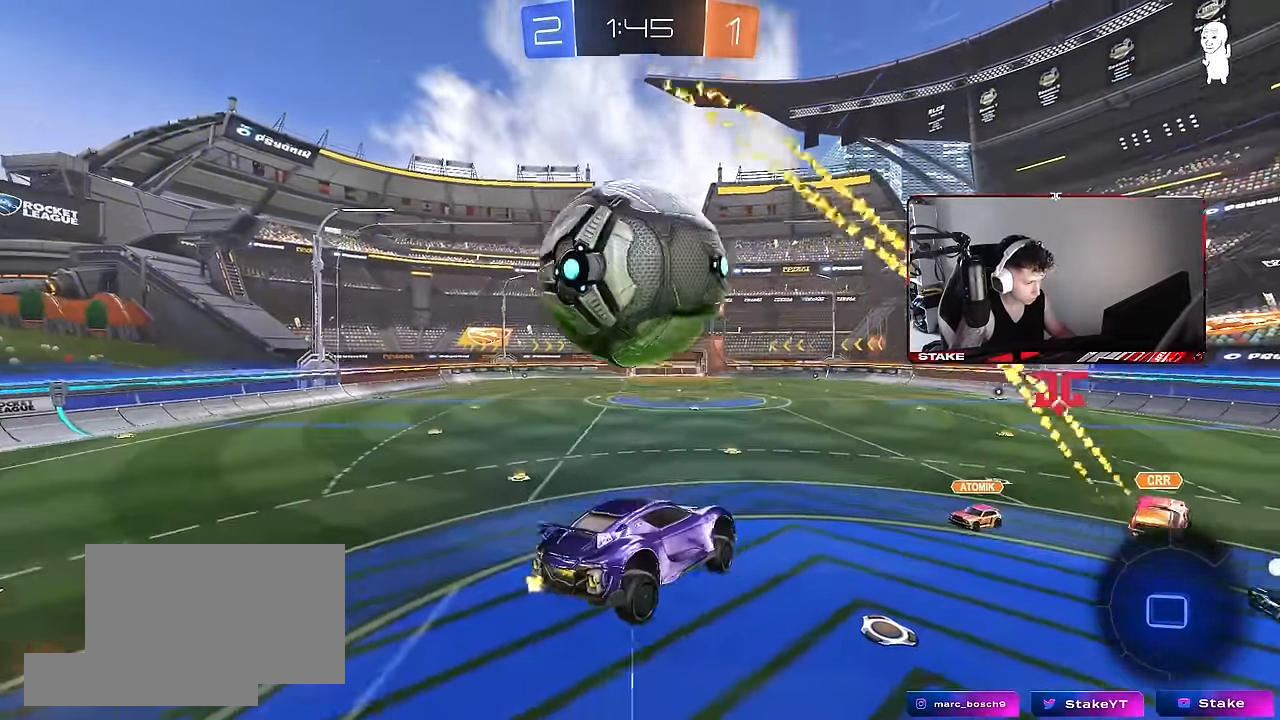
{"keys": ["d"], "mouse": [], "events": [[50, "s", "up"], [150, "a", "up"], [333, "s", "down"], [383, "s", "up"], [433, "d", "down"]]}
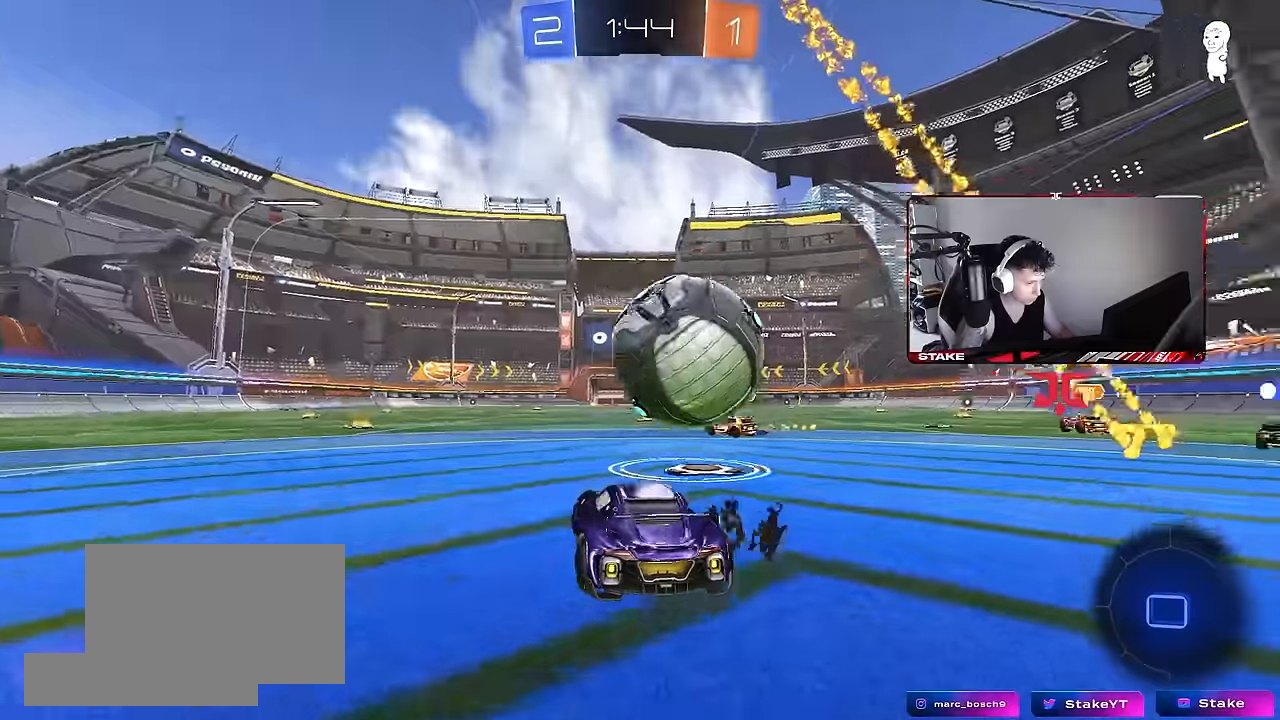
{"keys": ["d", "w"], "mouse": [], "events": [[16, "w", "down"]]}
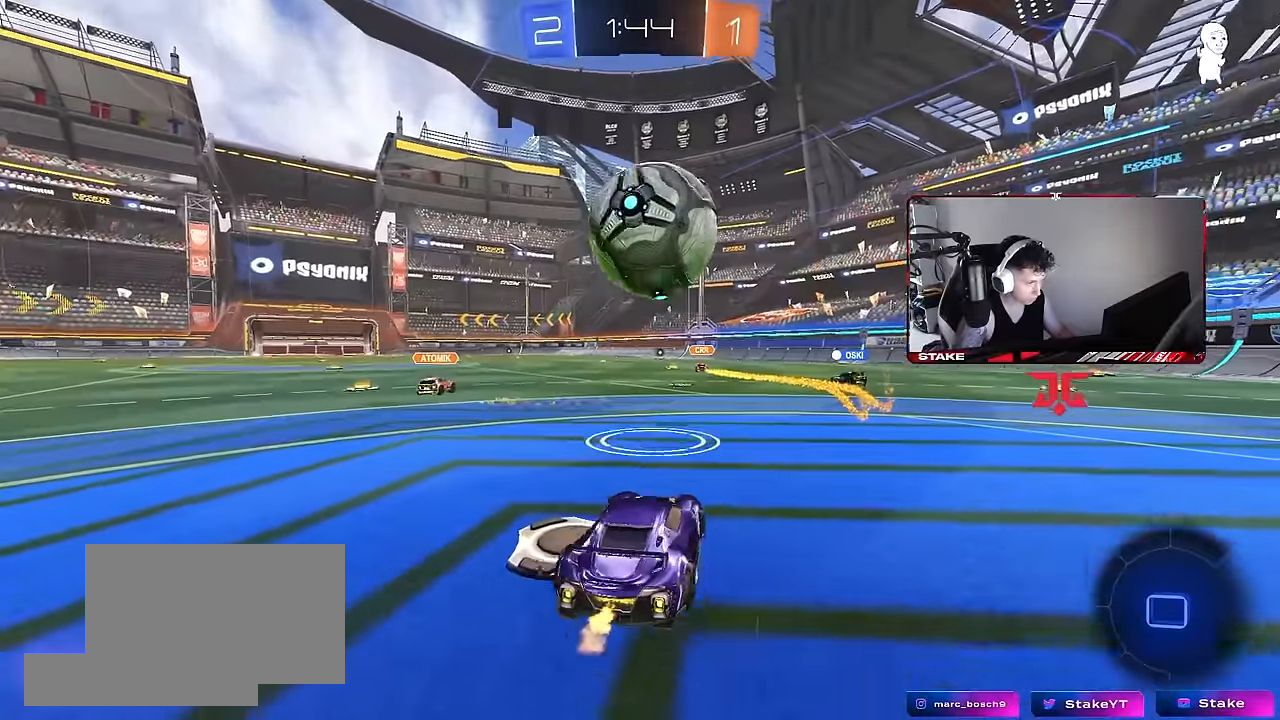
{"keys": [], "mouse": ["right"], "events": [[33, "d", "up"], [183, "w", "up"], [366, "a", "down"], [366, "w", "down"], [416, "a", "up"], [450, "mouse_right", "down"], [450, "w", "up"]]}
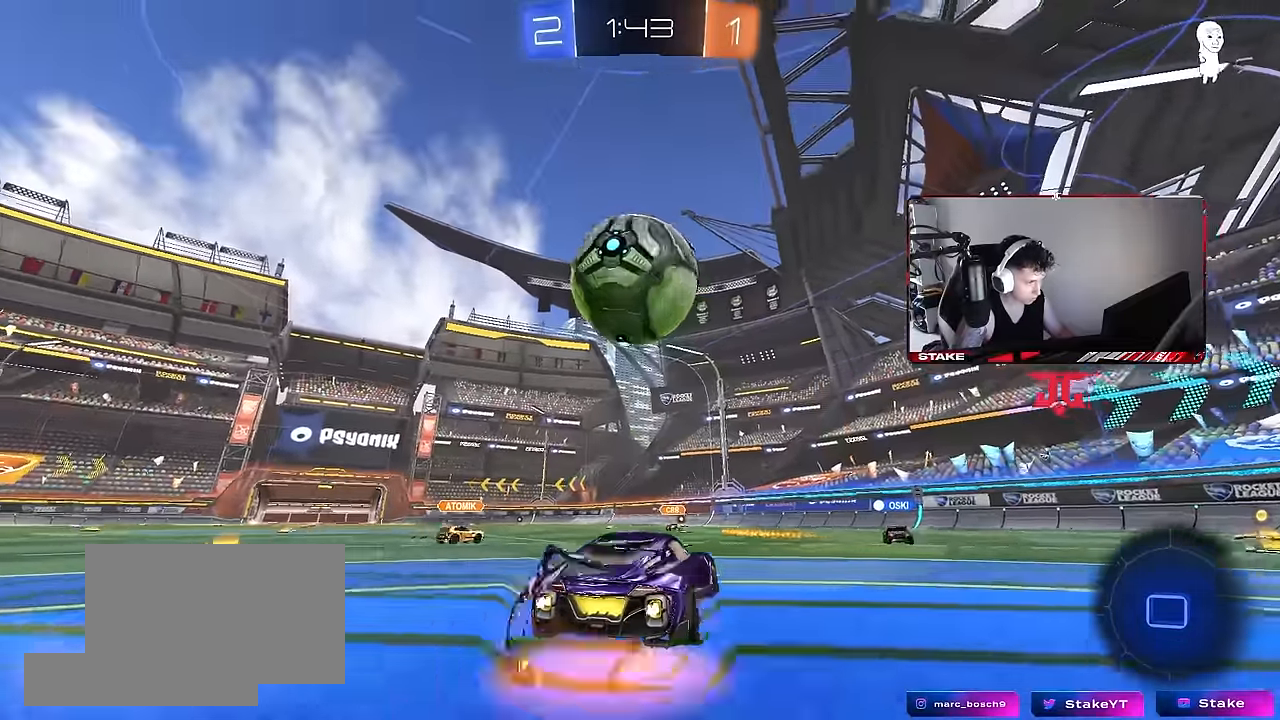
{"keys": [], "mouse": [], "events": [[50, "a", "down"], [50, "s", "down"], [100, "a", "up"], [100, "mouse_right", "up"], [150, "s", "up"], [333, "w", "down"], [433, "w", "up"]]}
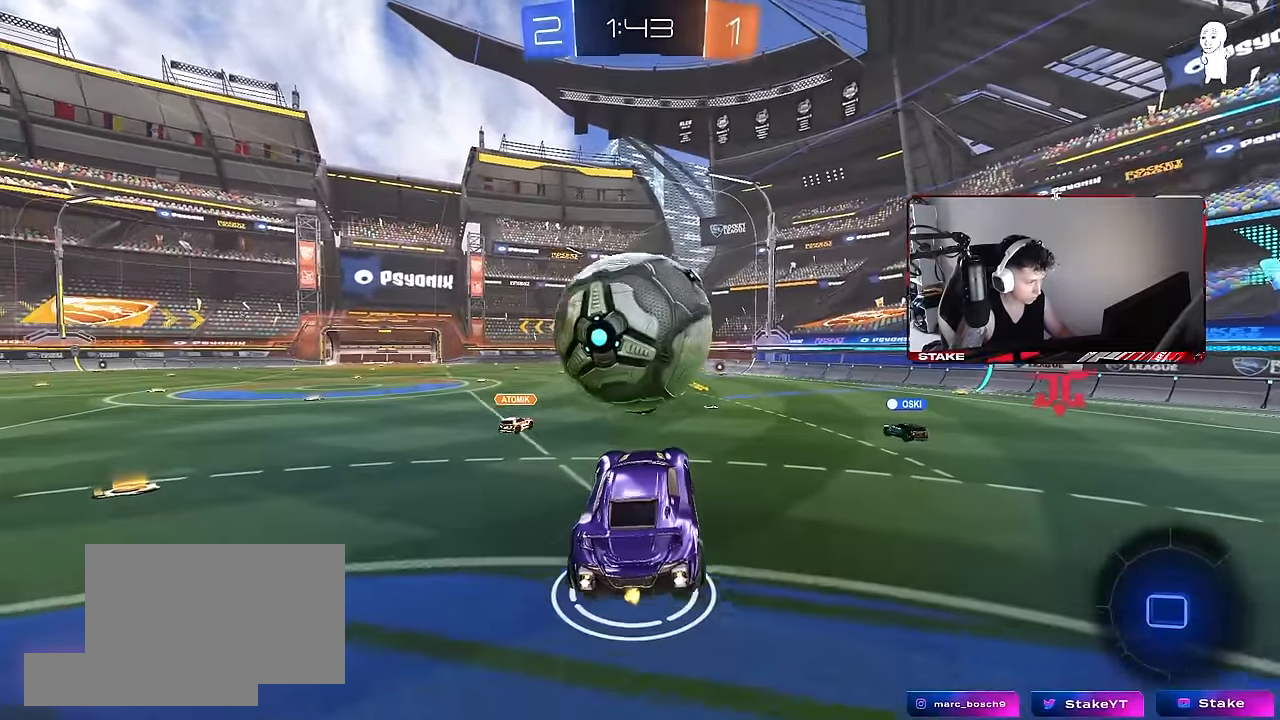
{"keys": ["a", "w"], "mouse": [], "events": [[66, "d", "down"], [116, "d", "up"], [216, "a", "down"], [216, "s", "down"], [250, "a", "up"], [250, "s", "up"], [300, "d", "down"], [350, "d", "up"], [400, "d", "down"], [500, "a", "down"], [500, "d", "up"], [500, "w", "down"]]}
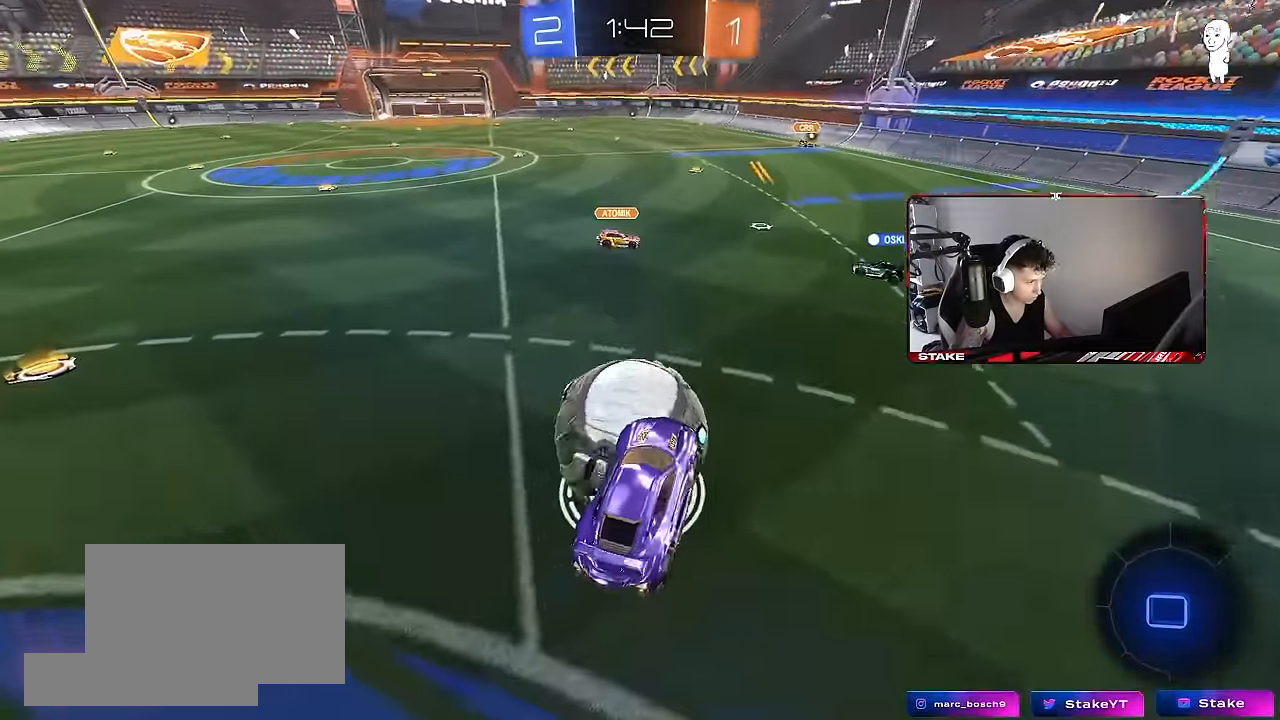
{"keys": ["d", "s"], "mouse": [], "events": [[33, "shift", "down"], [83, "mouse_right", "down"], [183, "s", "down"], [183, "w", "up"], [266, "mouse_right", "up"], [316, "a", "up"], [316, "d", "down"], [316, "shift", "up"]]}
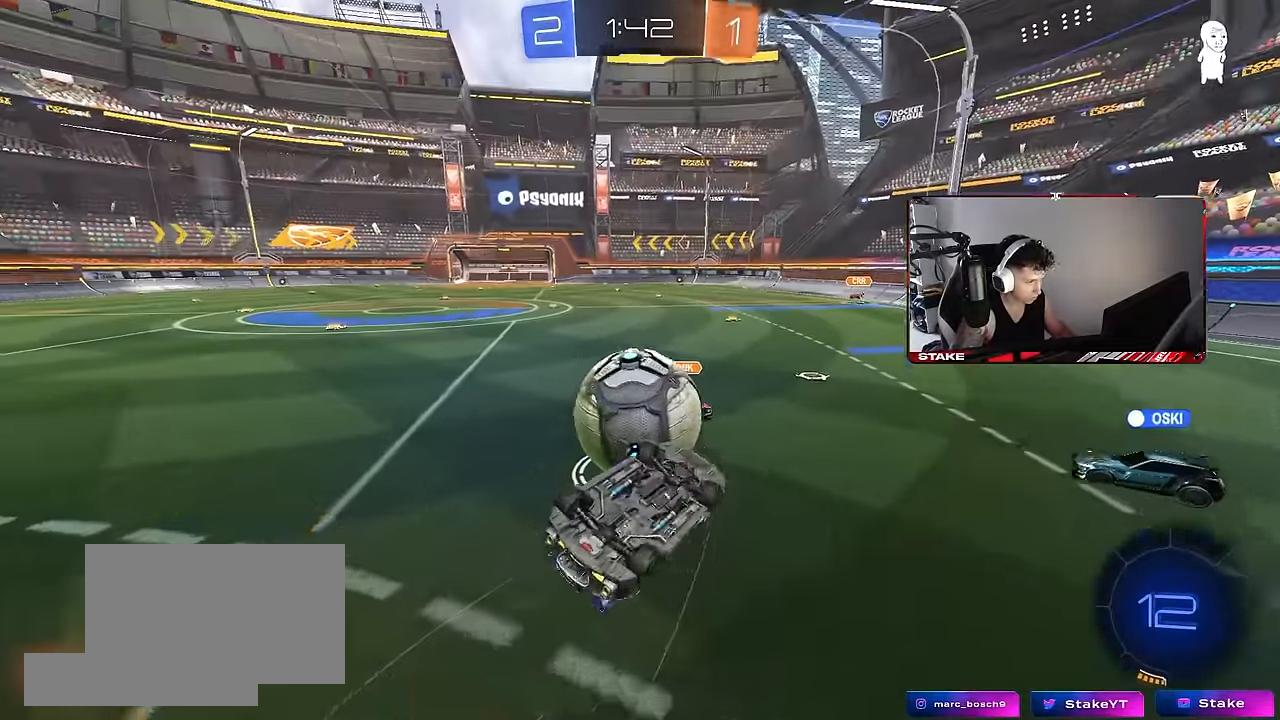
{"keys": ["d"], "mouse": [], "events": [[100, "a", "down"], [100, "s", "up"], [150, "d", "up"], [150, "shift", "down"], [333, "w", "down"], [383, "shift", "up"], [433, "a", "up"], [433, "d", "down"], [466, "w", "up"]]}
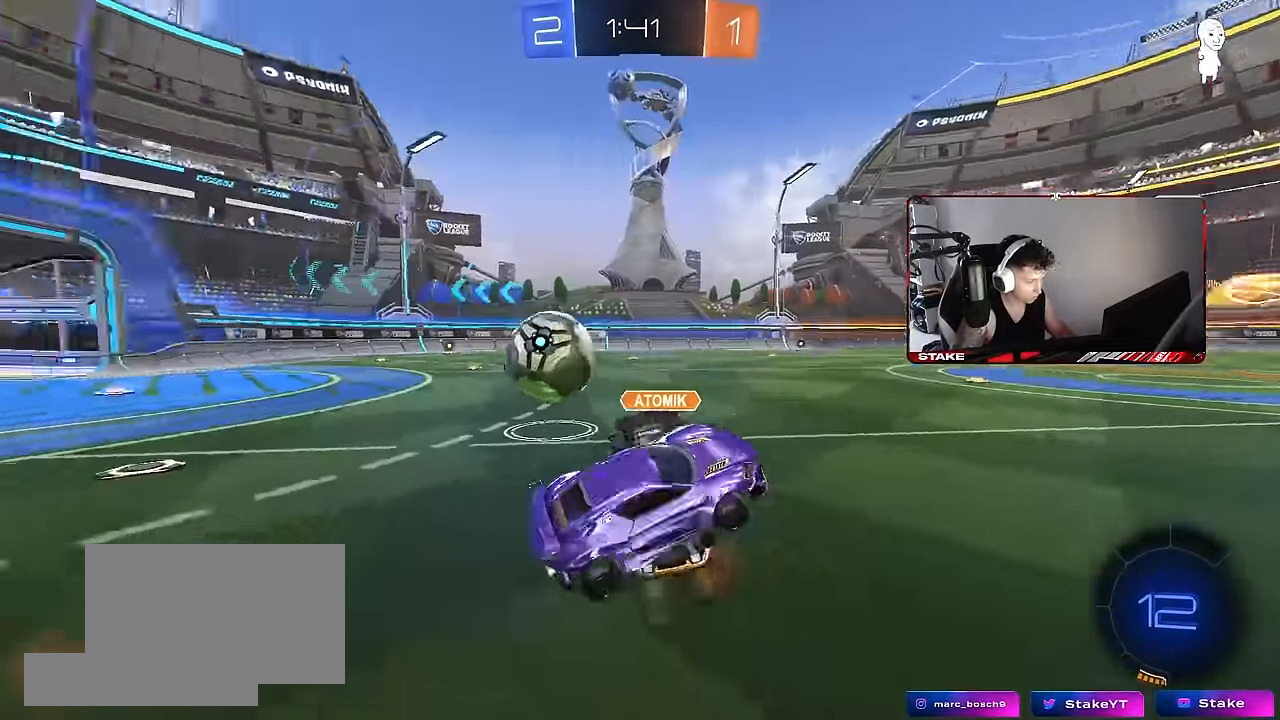
{"keys": ["d", "w"], "mouse": [], "events": [[166, "w", "down"], [350, "shift", "down"], [433, "shift", "up"]]}
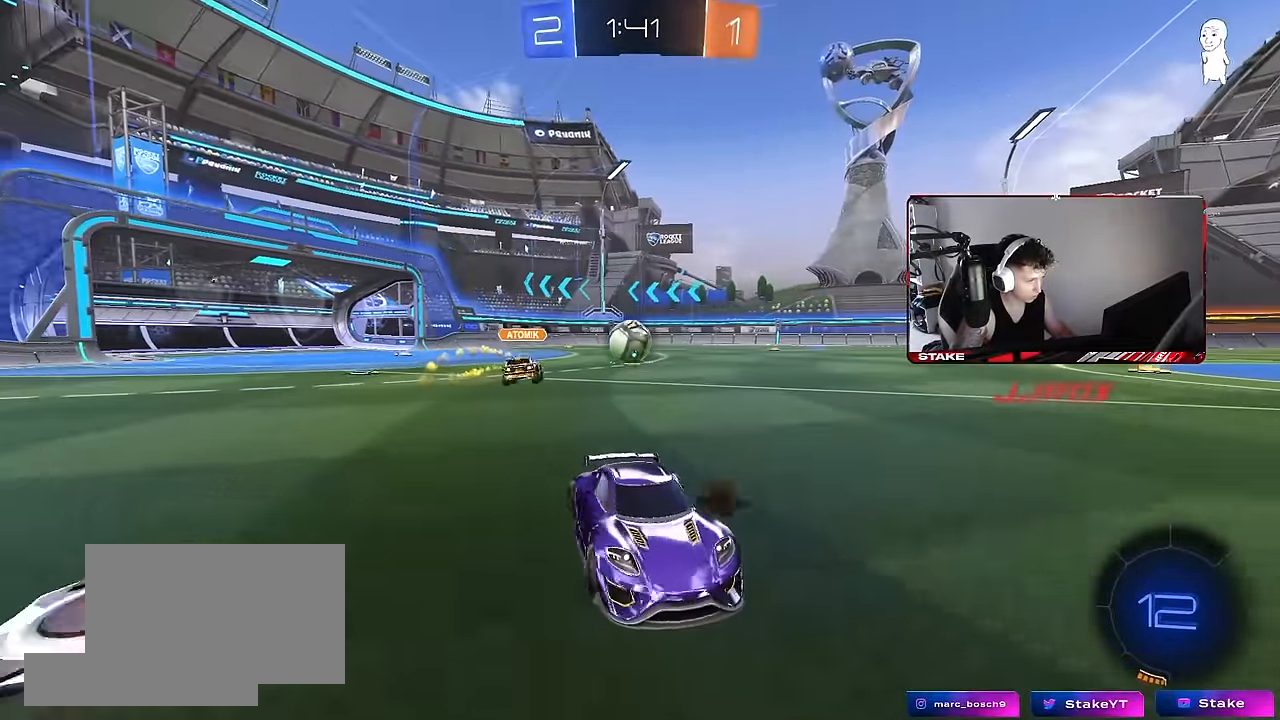
{"keys": ["d", "space", "w"], "mouse": [], "events": [[466, "shift", "down"], [500, "shift", "up"], [500, "space", "down"]]}
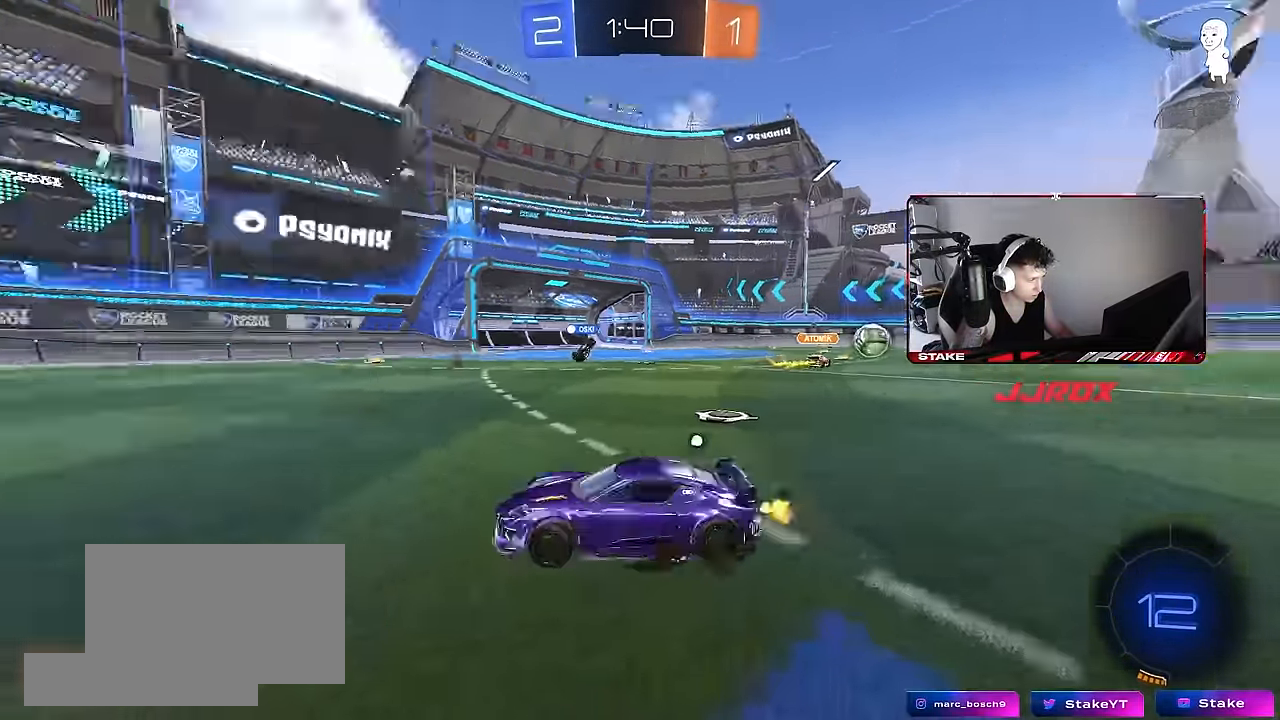
{"keys": ["space", "w"], "mouse": ["left"], "events": [[100, "d", "up"], [100, "mouse_left", "down"], [150, "space", "up"], [466, "space", "down"]]}
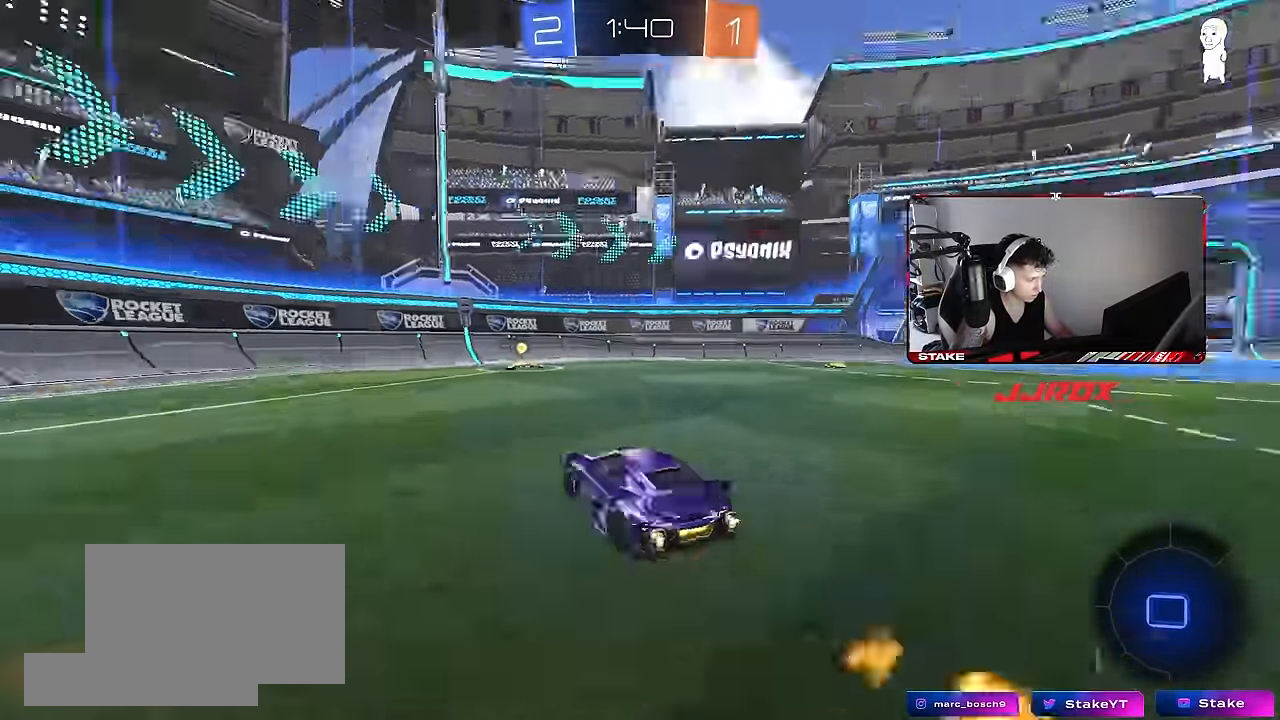
{"keys": ["w"], "mouse": ["left"], "events": [[167, "space", "up"], [200, "mouse_left", "up"], [300, "mouse_left", "down"]]}
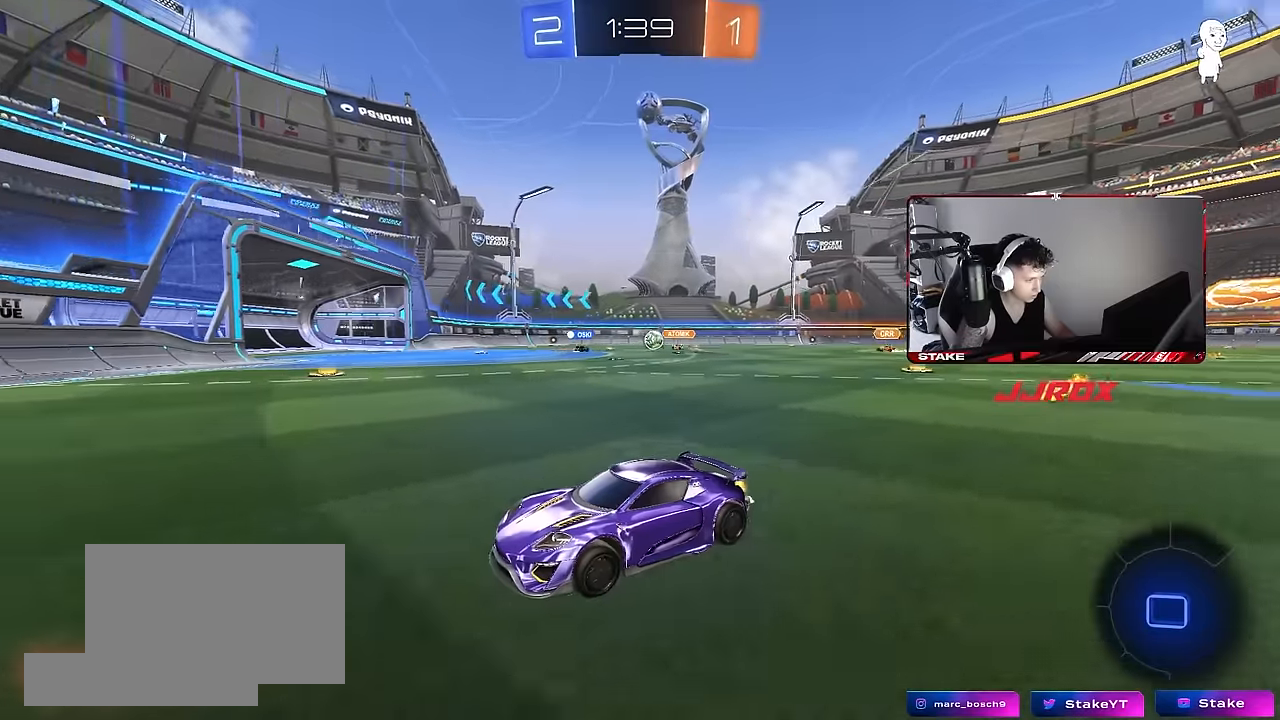
{"keys": ["d", "w"], "mouse": ["left"], "events": [[84, "d", "down"], [134, "shift", "down"], [217, "shift", "up"]]}
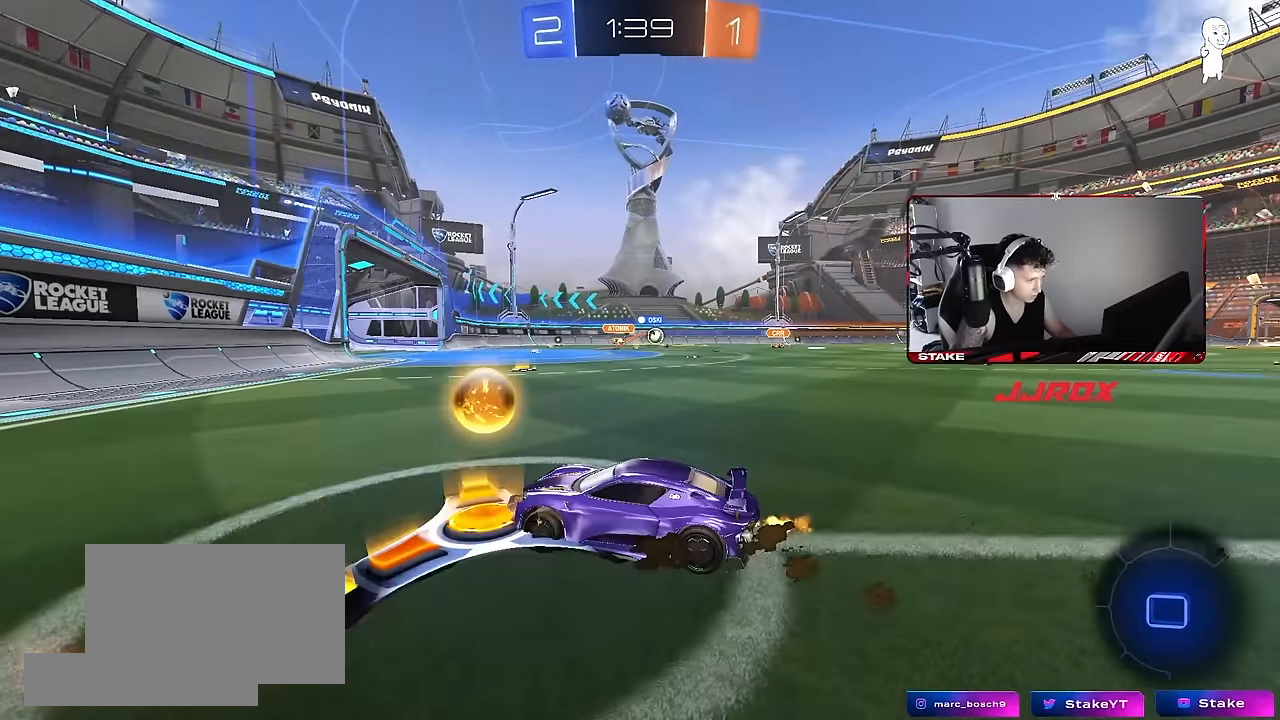
{"keys": ["d", "w"], "mouse": [], "events": [[334, "mouse_left", "up"]]}
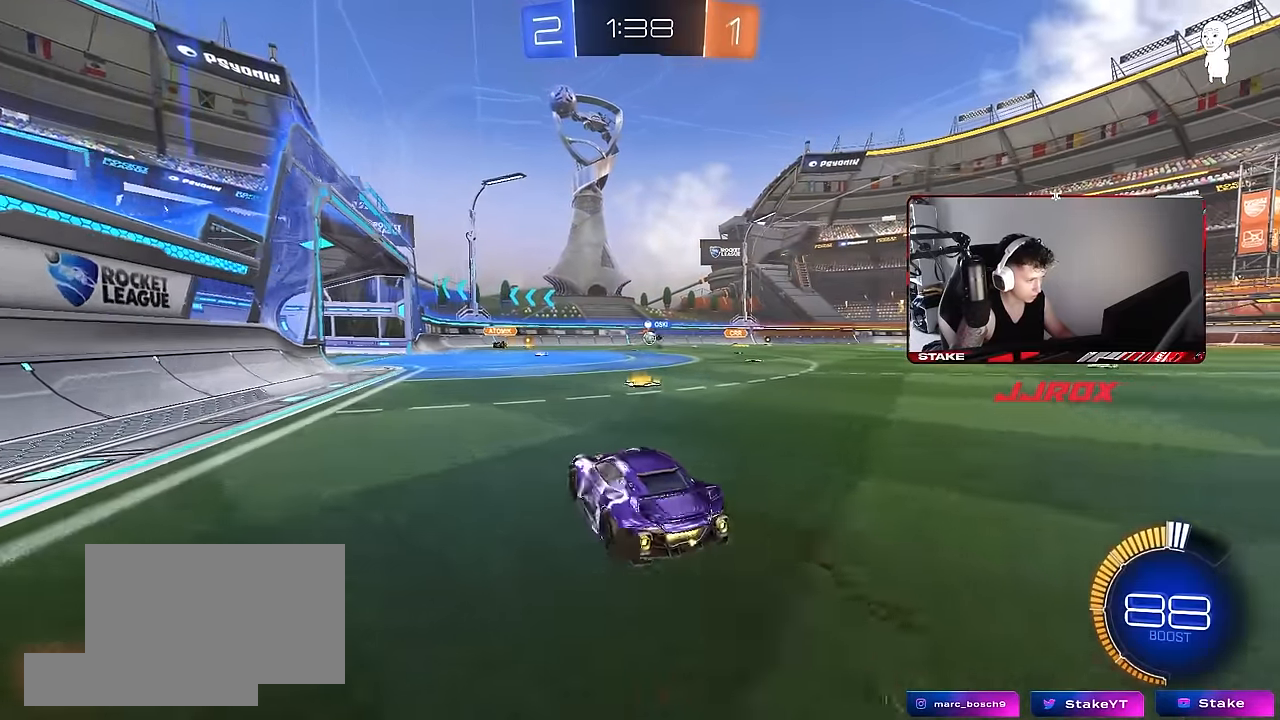
{"keys": ["d", "w"], "mouse": [], "events": [[117, "mouse_left", "down"], [167, "d", "up"], [300, "mouse_left", "up"], [350, "d", "down"]]}
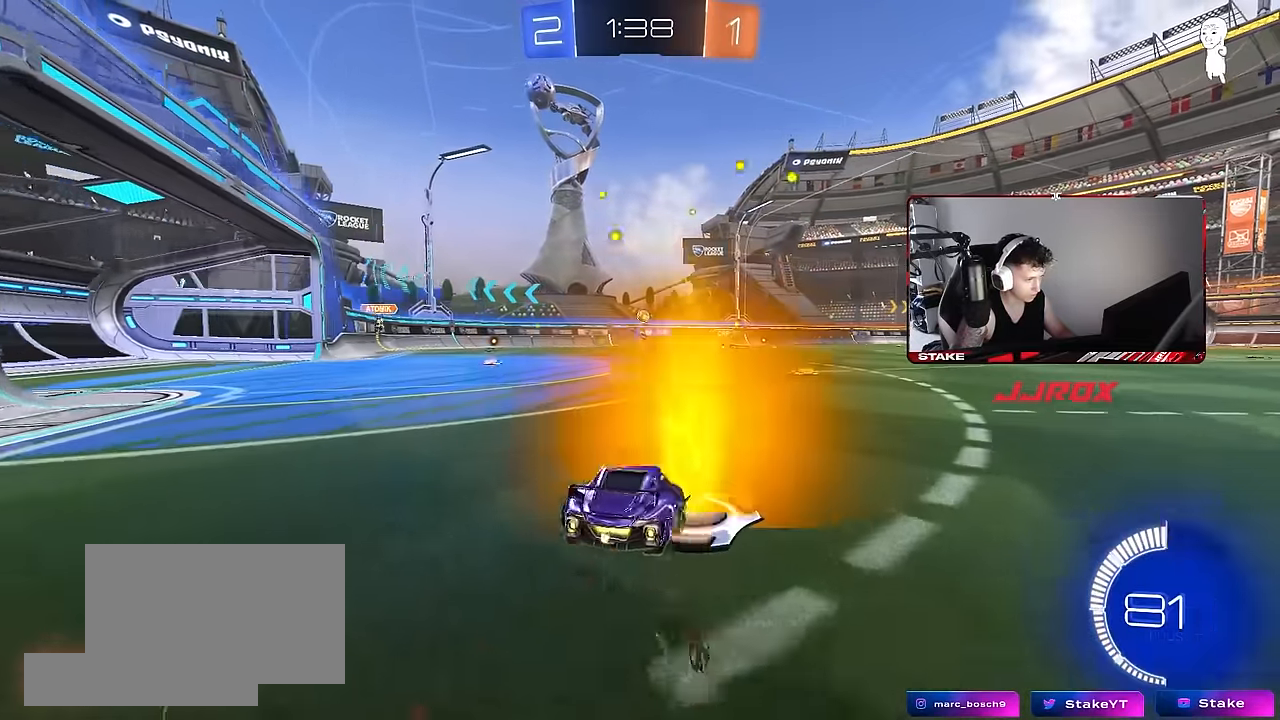
{"keys": ["w"], "mouse": [], "events": [[184, "d", "up"], [367, "a", "down"], [500, "a", "up"]]}
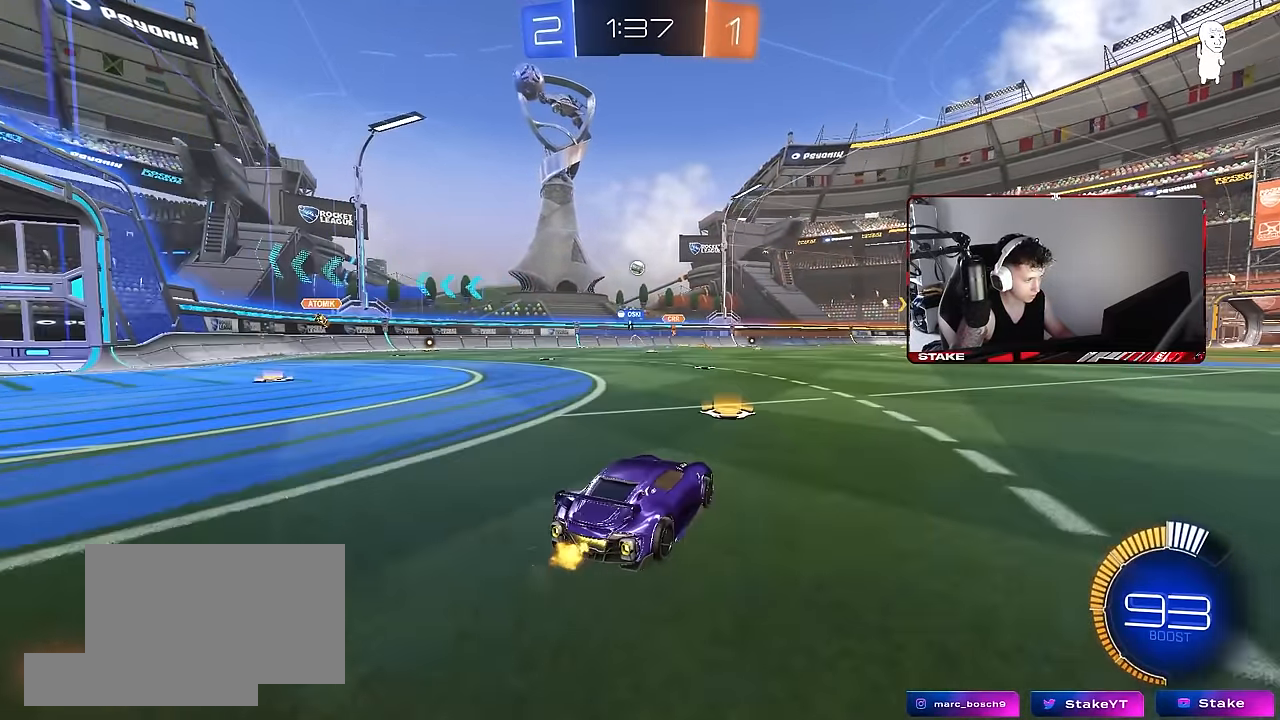
{"keys": [], "mouse": [], "events": [[150, "a", "down"], [284, "w", "up"], [384, "a", "up"]]}
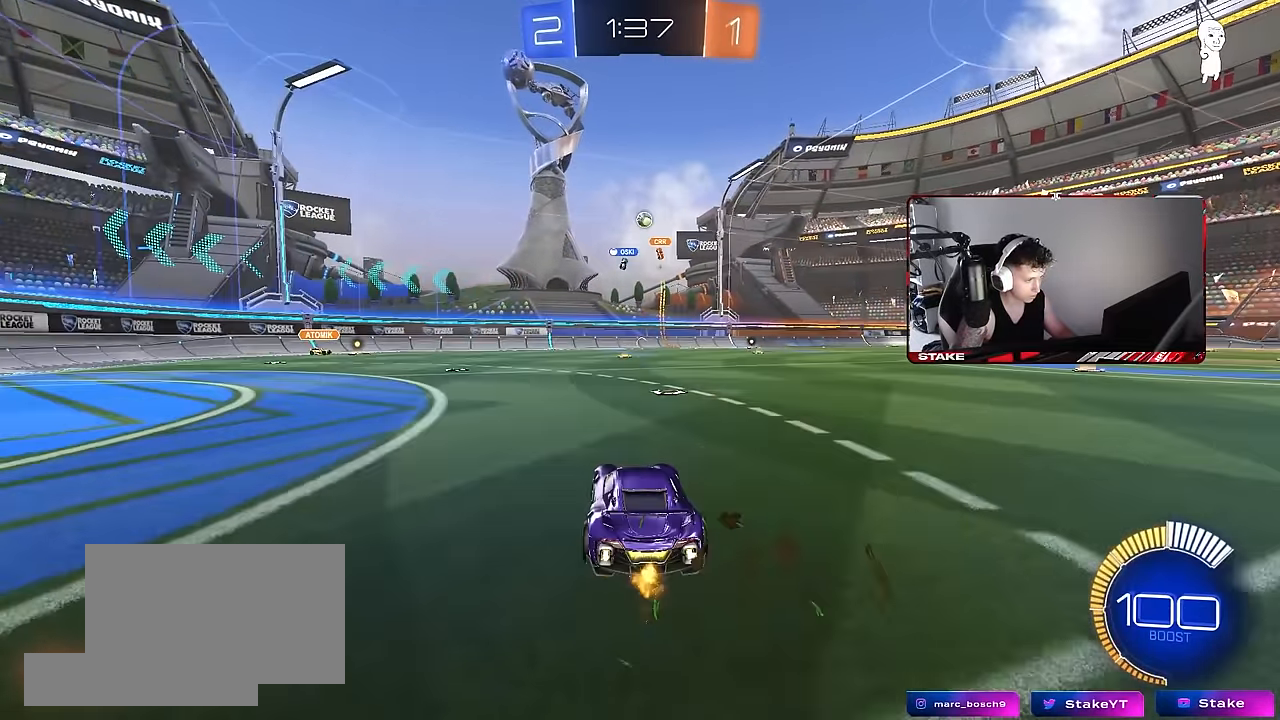
{"keys": ["a", "s"], "mouse": [], "events": [[67, "a", "down"], [67, "w", "down"], [200, "w", "up"], [400, "s", "down"]]}
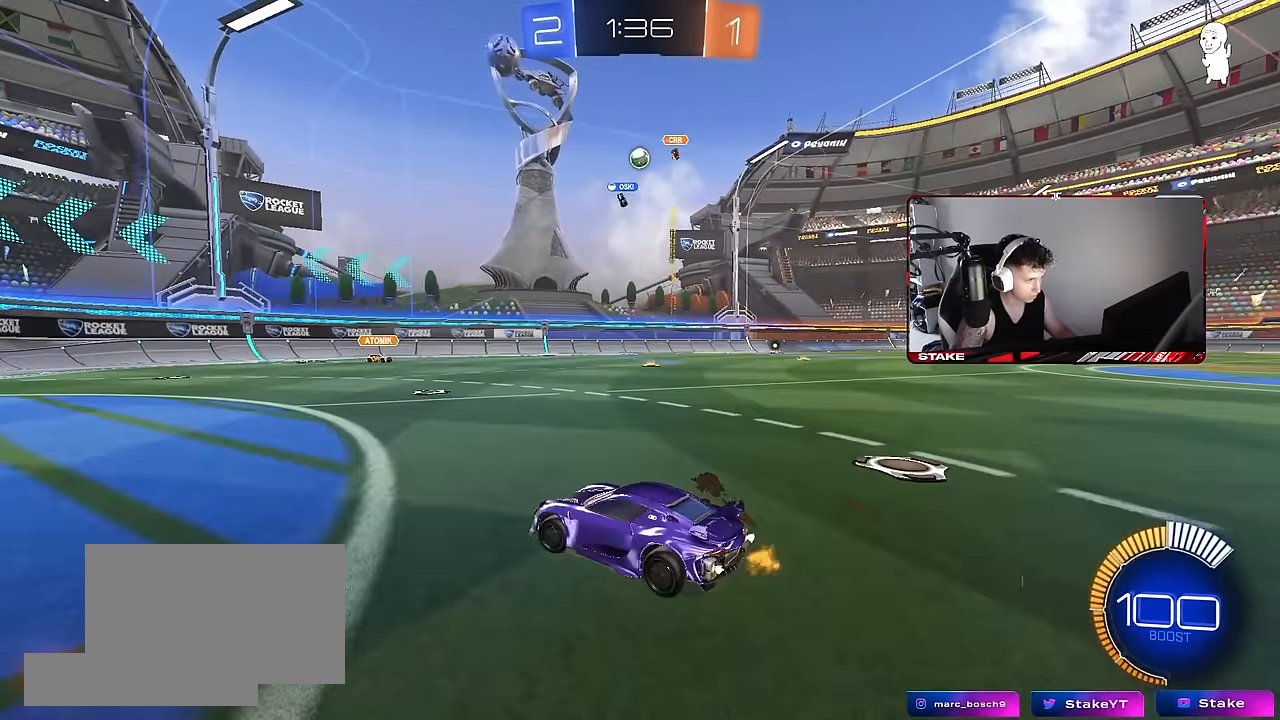
{"keys": ["a", "w"], "mouse": [], "events": [[34, "s", "up"], [134, "w", "down"]]}